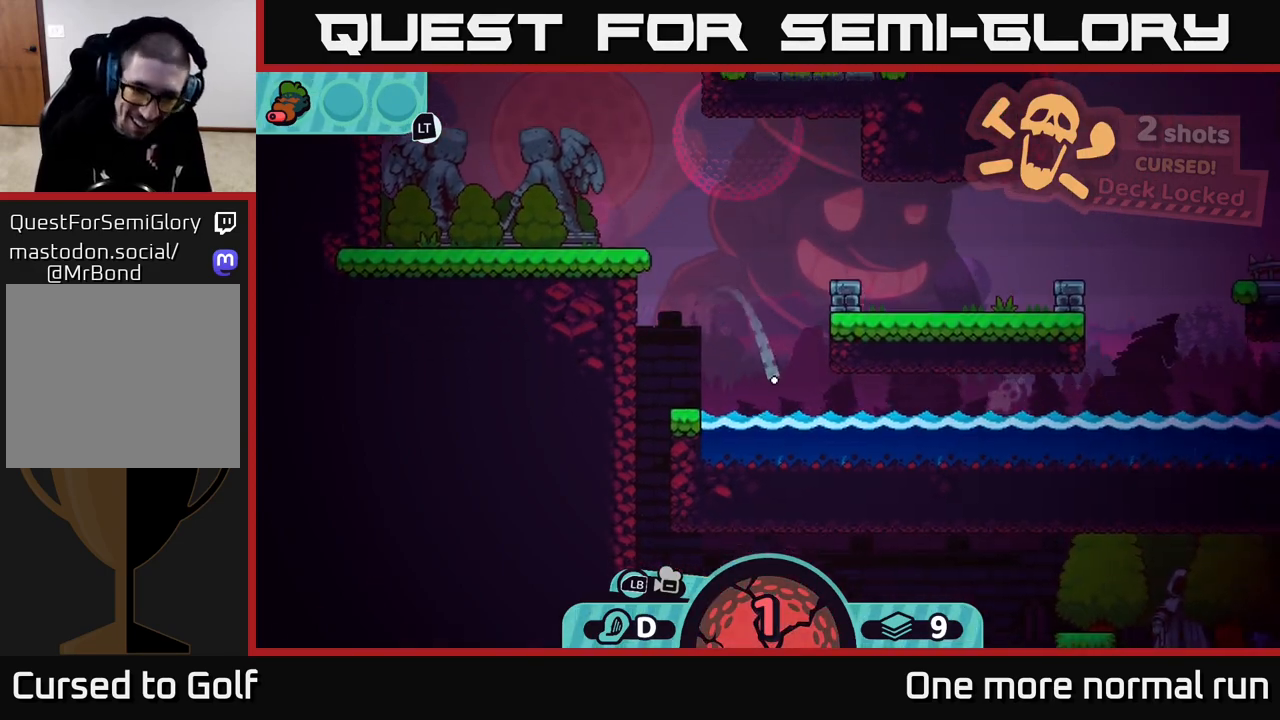
Gameplay with a controller (Xbox layout); each line is a JSON object with the inputs held at the frame after it. "events" lists button and stick changes between this image and that frame as [ms after this image, input, new state], when the widget could be followed in between.
{"buttons": [], "left_stick": "center", "right_stick": "center", "events": [[117, "left_stick", "center"]]}
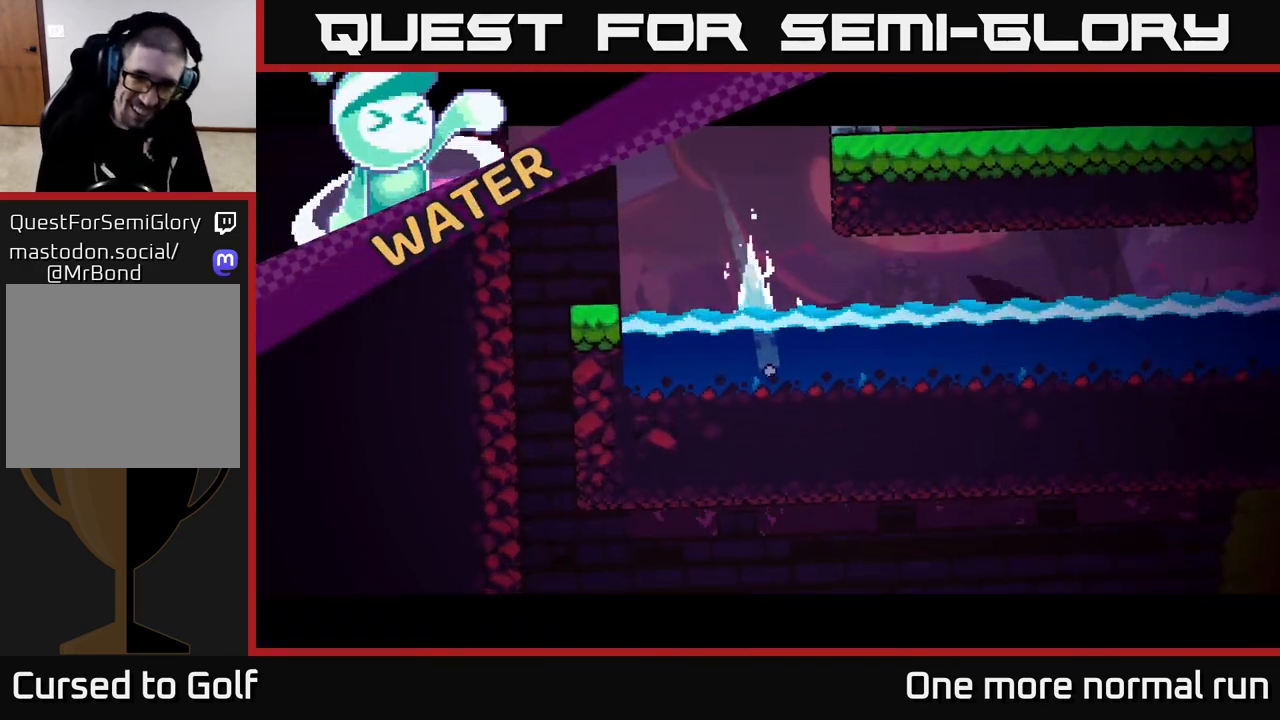
{"buttons": [], "left_stick": "center", "right_stick": "center", "events": []}
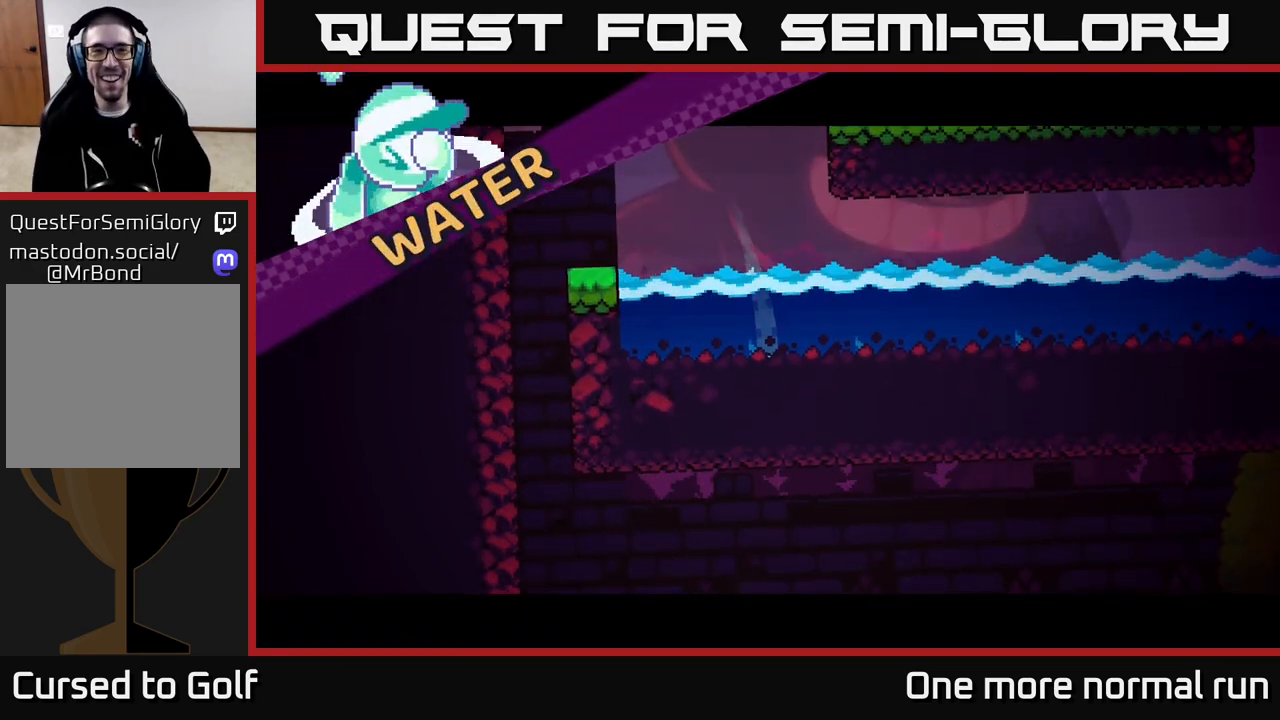
{"buttons": [], "left_stick": "center", "right_stick": "center", "events": []}
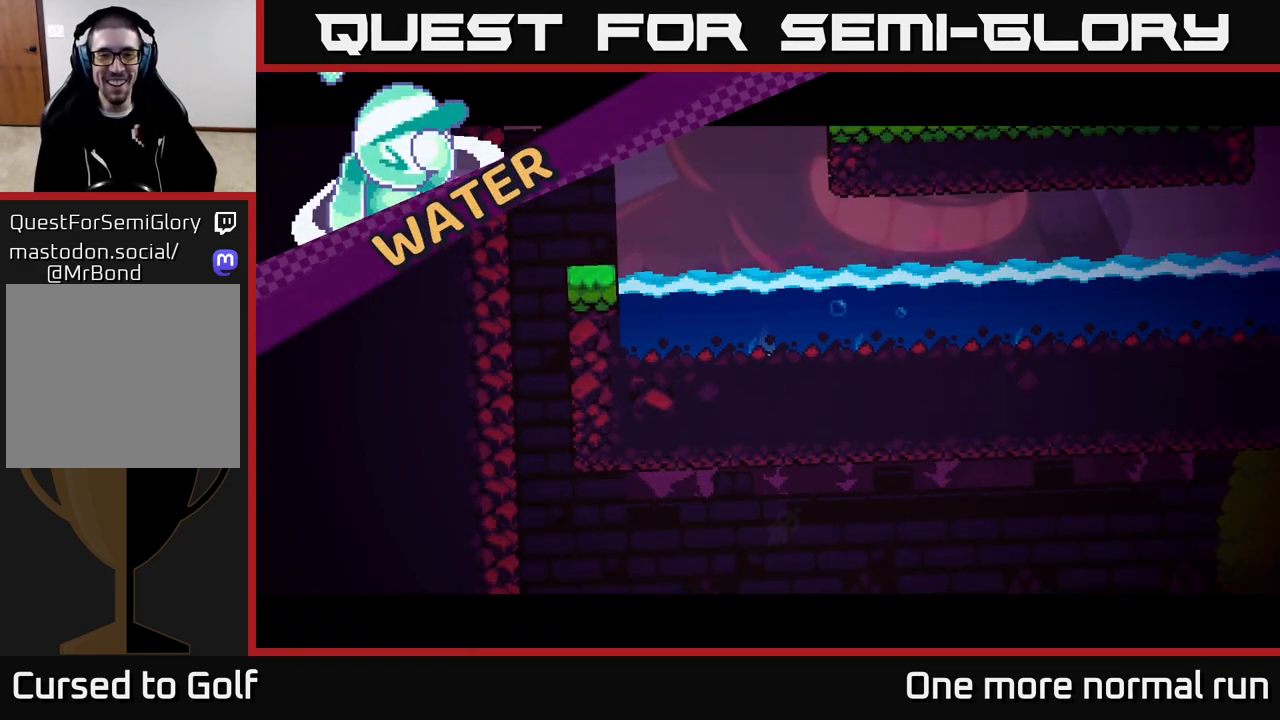
{"buttons": [], "left_stick": "center", "right_stick": "center", "events": []}
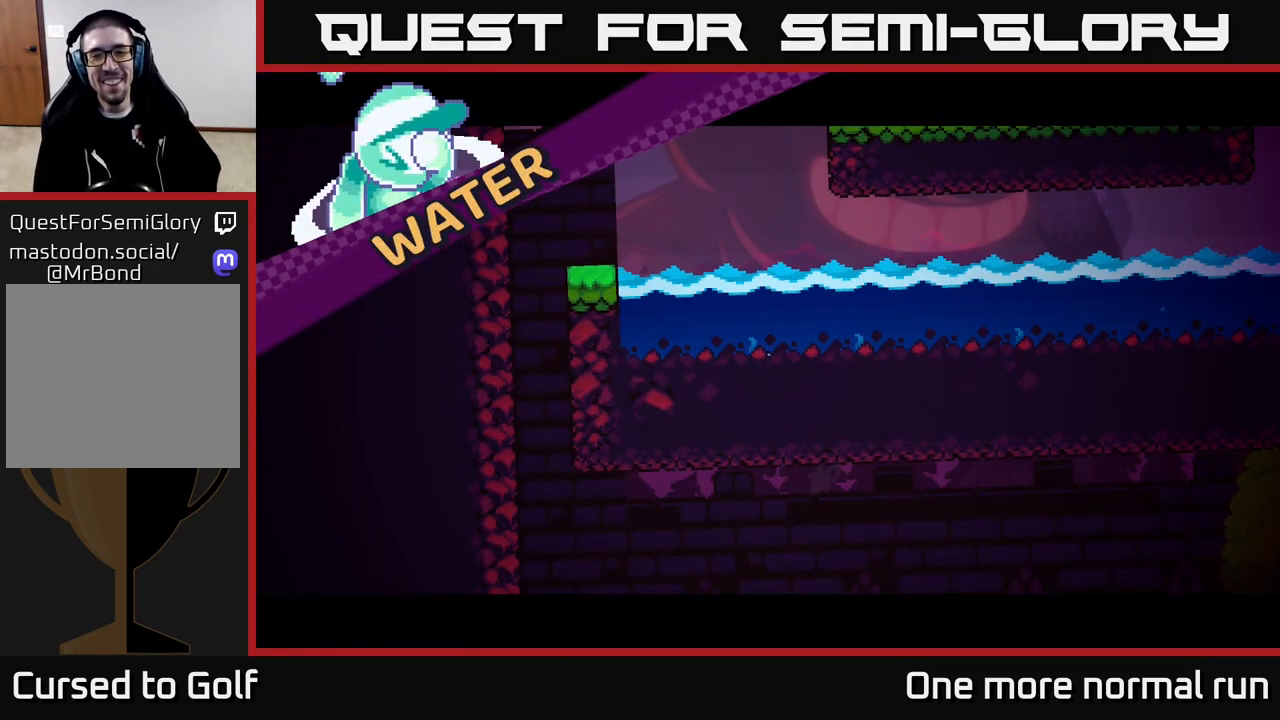
{"buttons": [], "left_stick": "center", "right_stick": "center", "events": []}
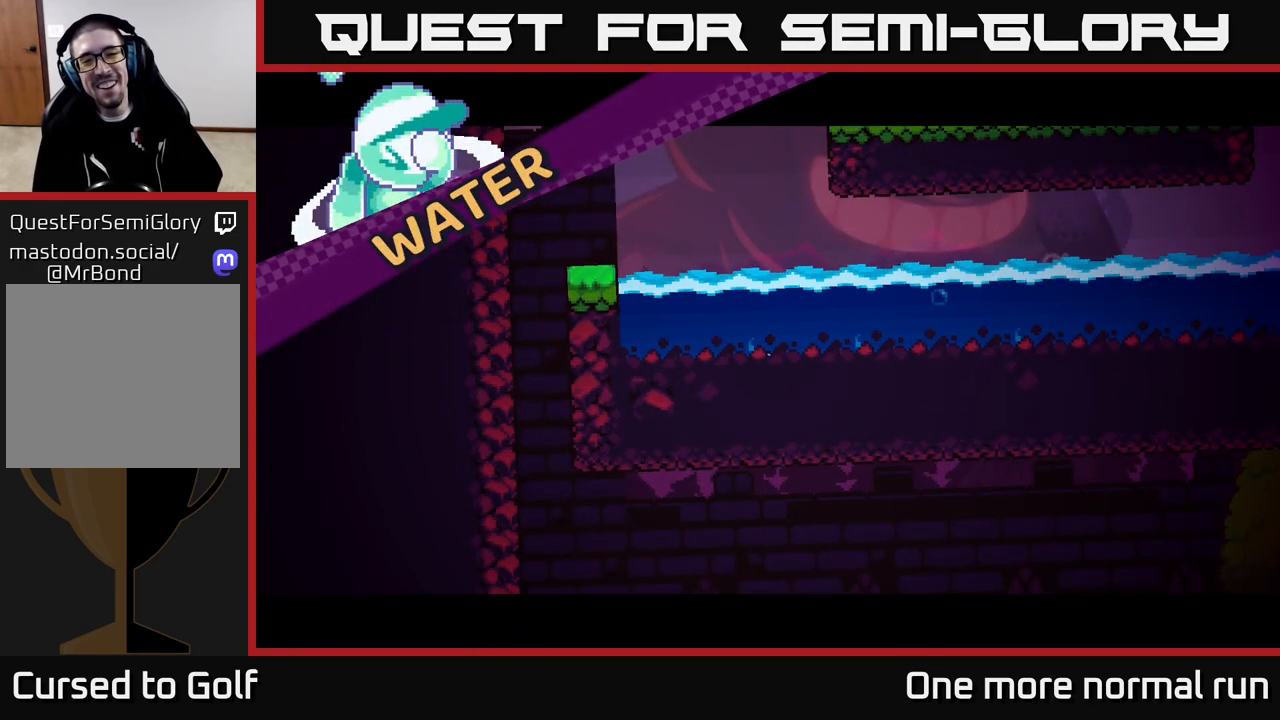
{"buttons": [], "left_stick": "center", "right_stick": "center", "events": []}
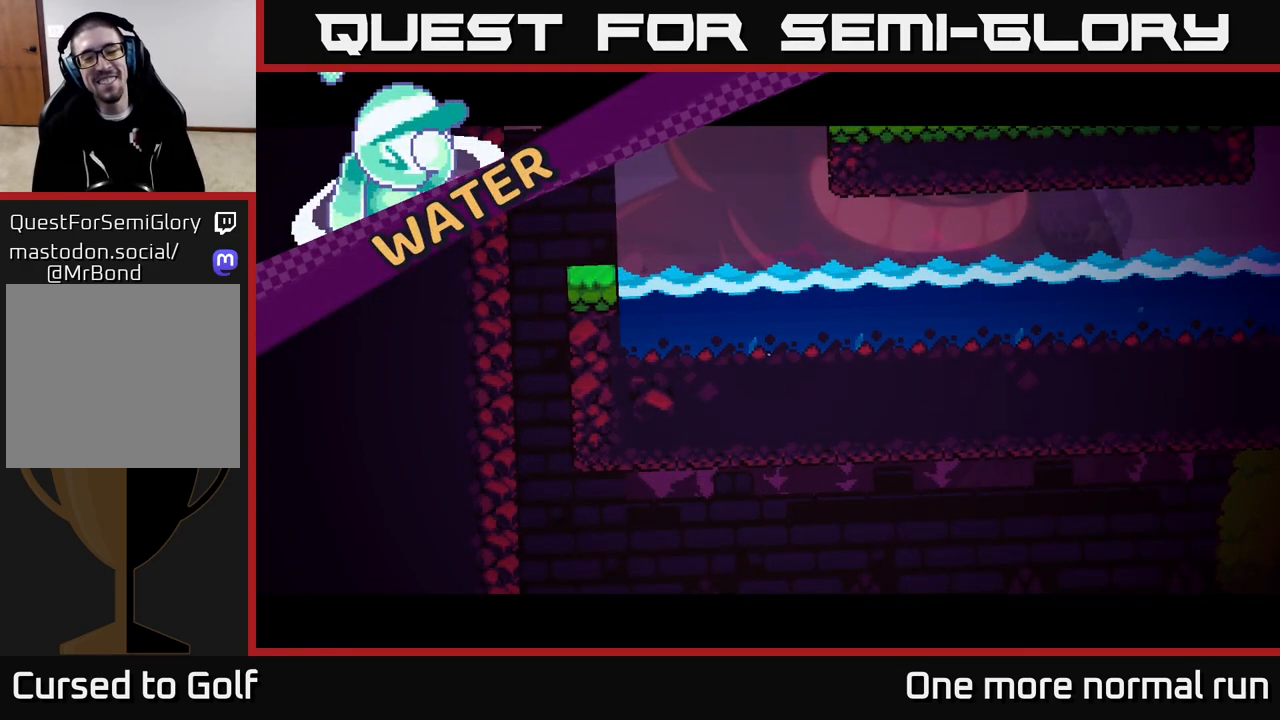
{"buttons": [], "left_stick": "center", "right_stick": "center", "events": []}
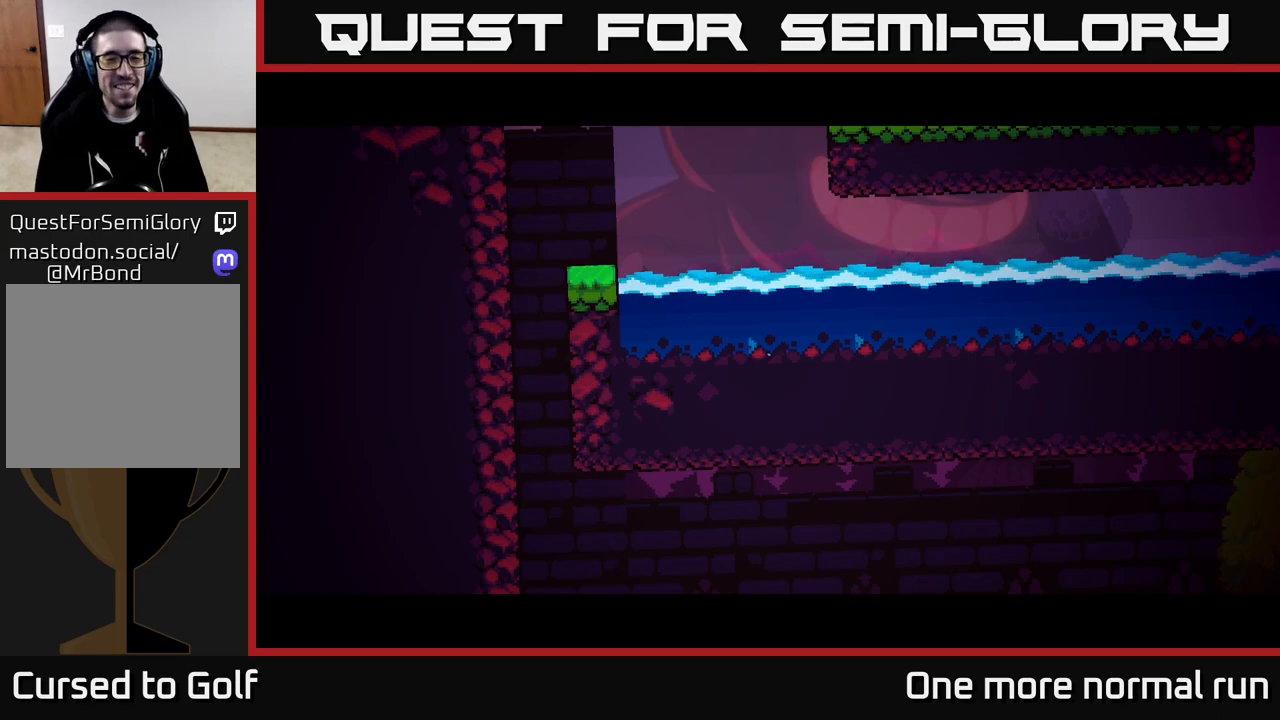
{"buttons": [], "left_stick": "center", "right_stick": "center", "events": []}
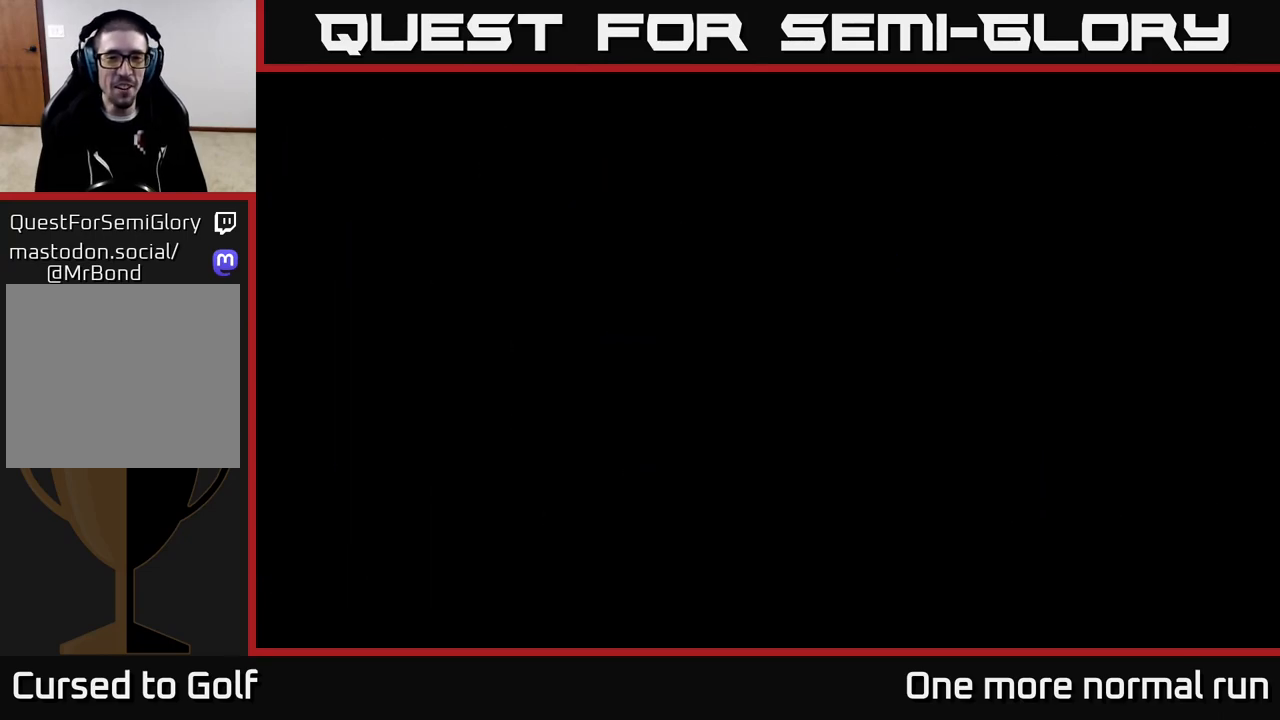
{"buttons": [], "left_stick": "center", "right_stick": "center", "events": []}
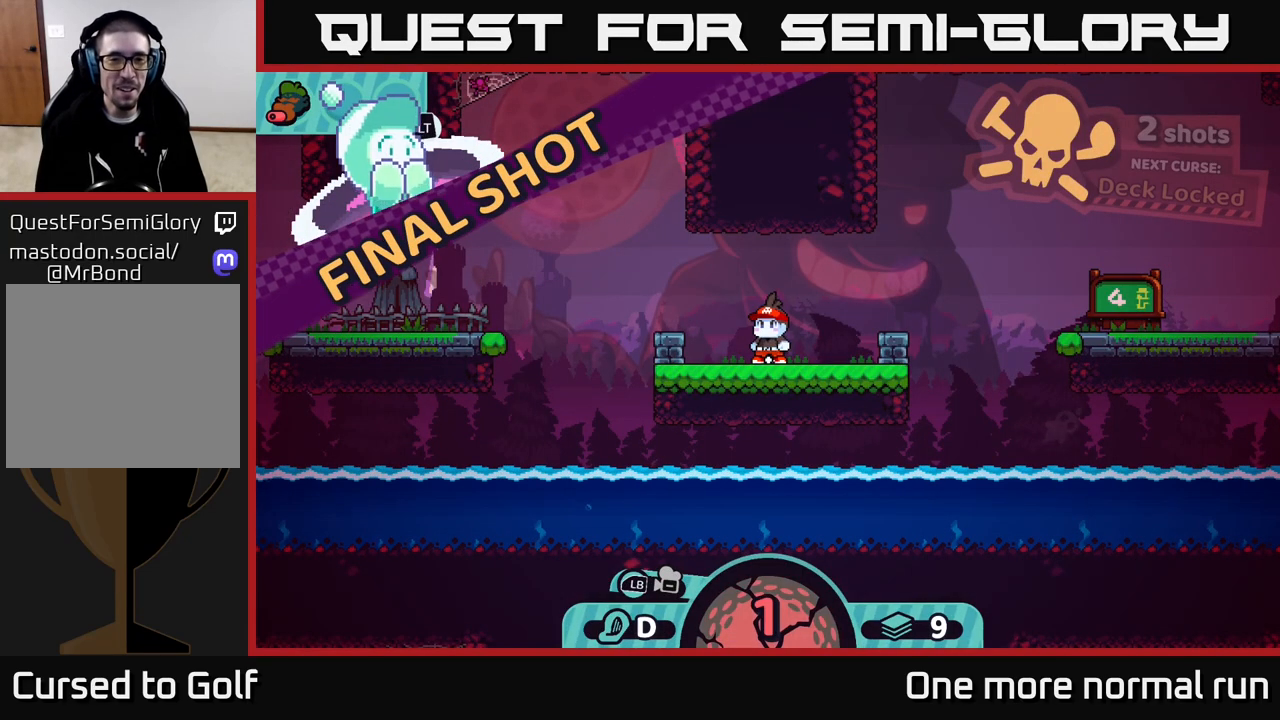
{"buttons": [], "left_stick": "center", "right_stick": "center", "events": []}
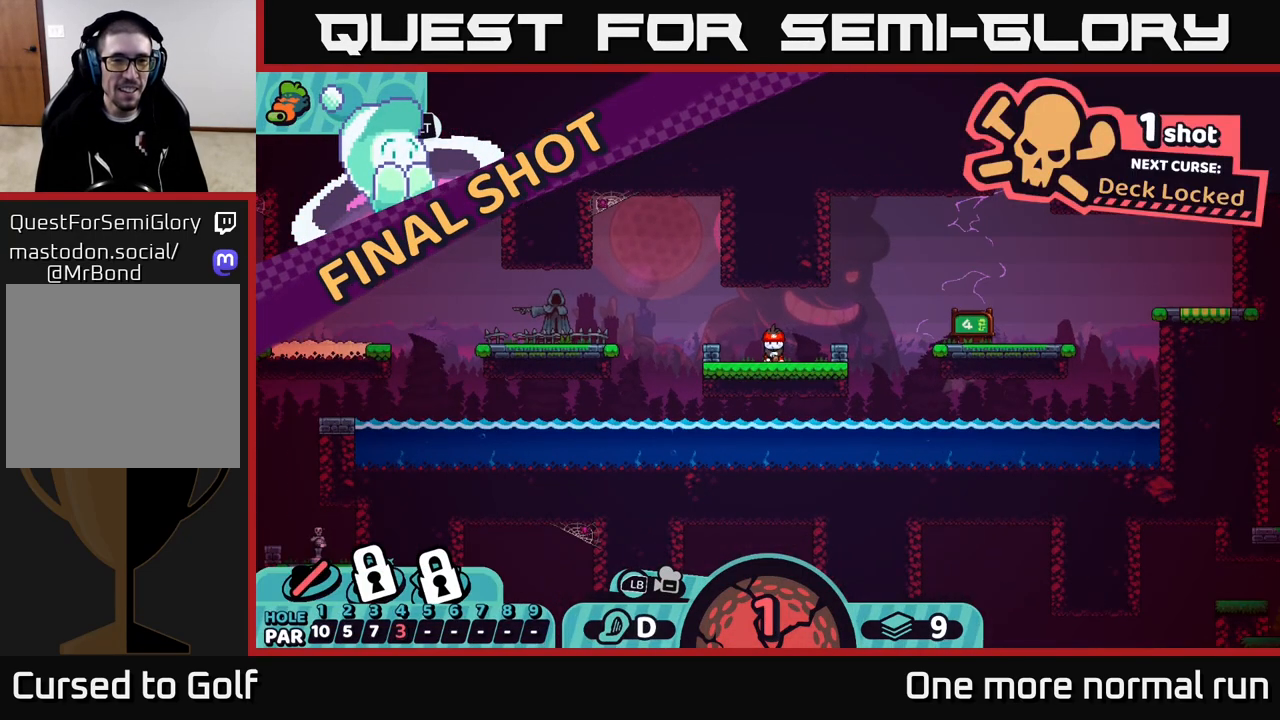
{"buttons": [], "left_stick": "center", "right_stick": "left", "events": [[283, "right_stick", "left"]]}
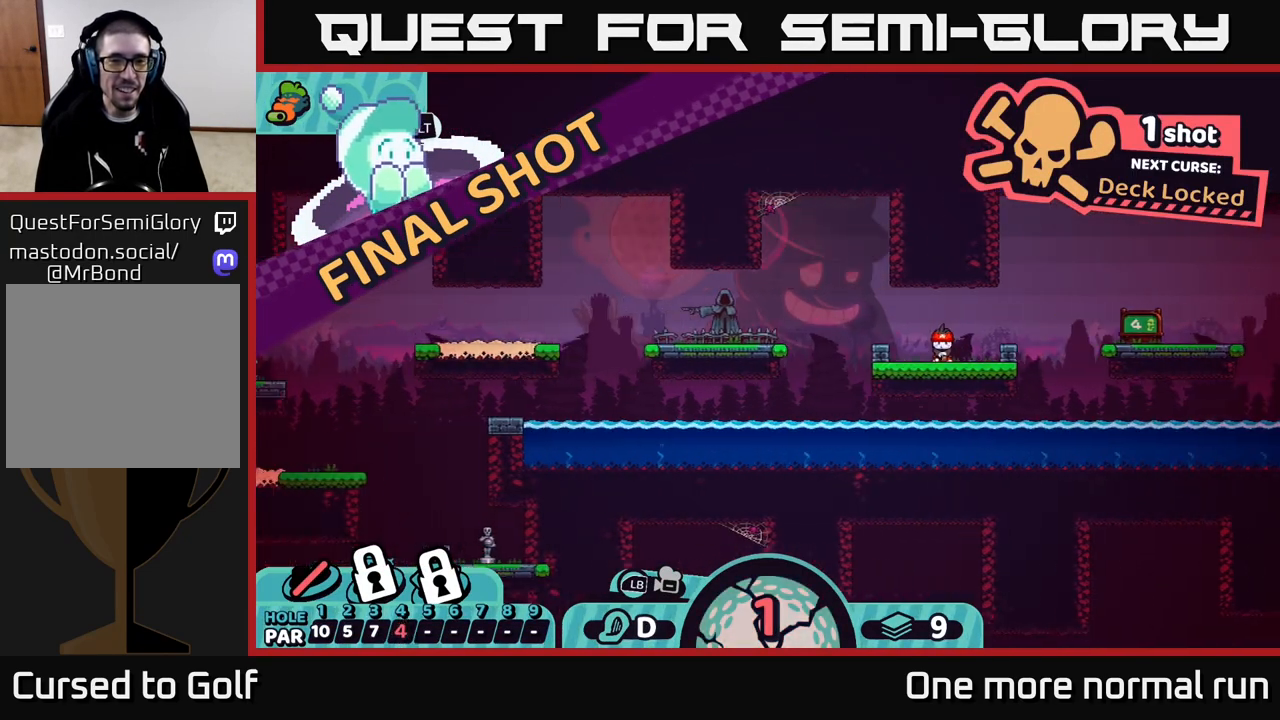
{"buttons": [], "left_stick": "center", "right_stick": "center", "events": [[317, "right_stick", "center"]]}
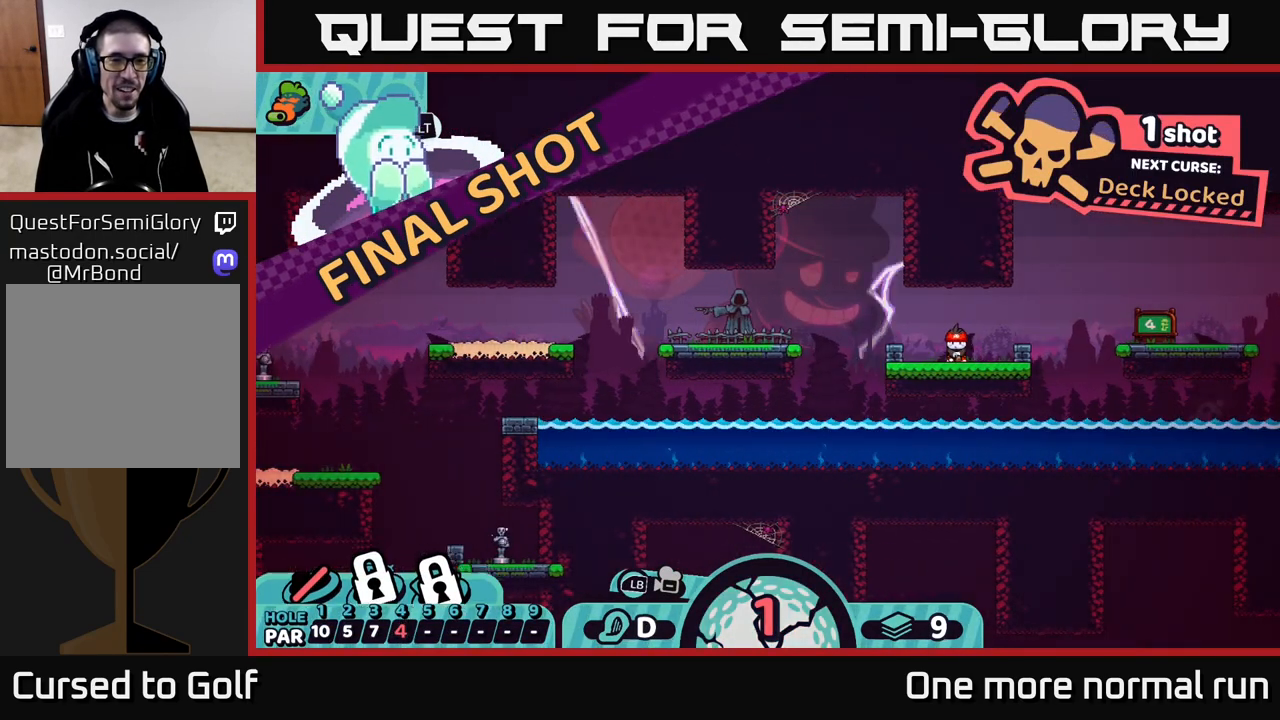
{"buttons": [], "left_stick": "center", "right_stick": "center", "events": [[100, "right_stick", "down"], [400, "right_stick", "center"]]}
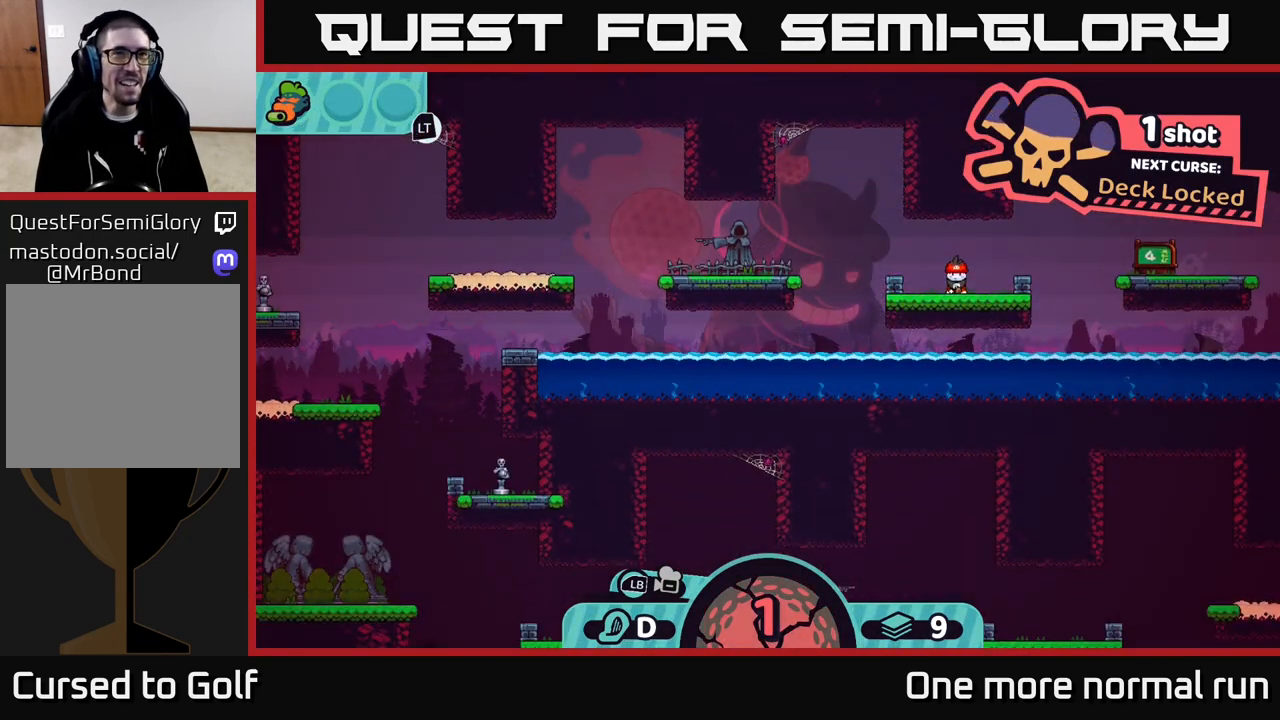
{"buttons": [], "left_stick": "center", "right_stick": "center", "events": [[17, "right_stick", "left"], [317, "right_stick", "center"]]}
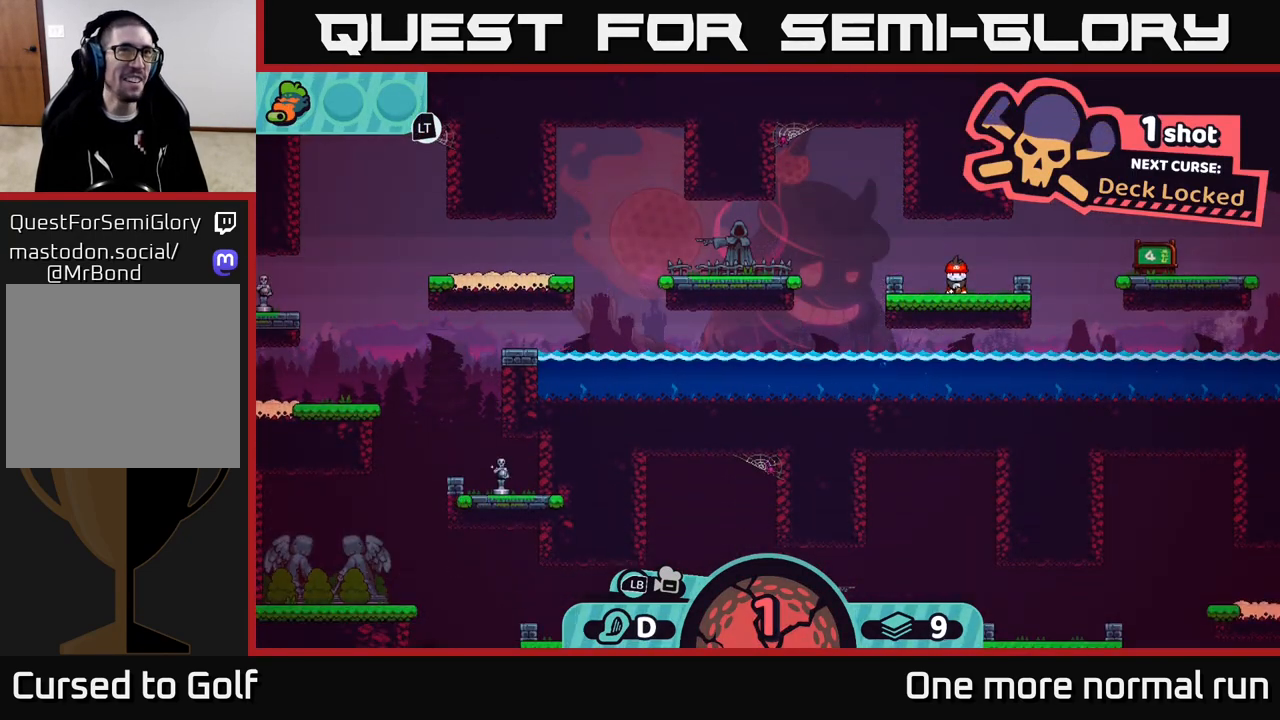
{"buttons": [], "left_stick": "down", "right_stick": "center", "events": [[217, "B", "down"], [283, "B", "up"], [333, "left_stick", "down"]]}
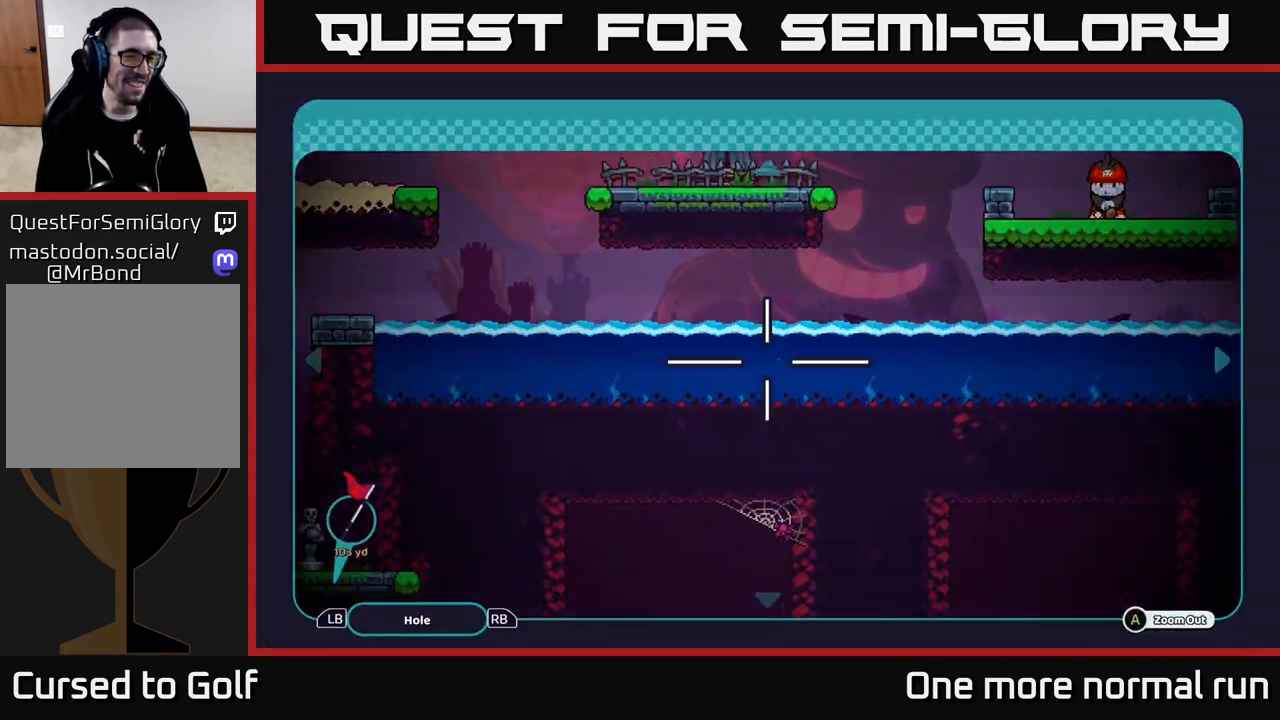
{"buttons": [], "left_stick": "down-left", "right_stick": "center", "events": [[183, "left_stick", "down-left"]]}
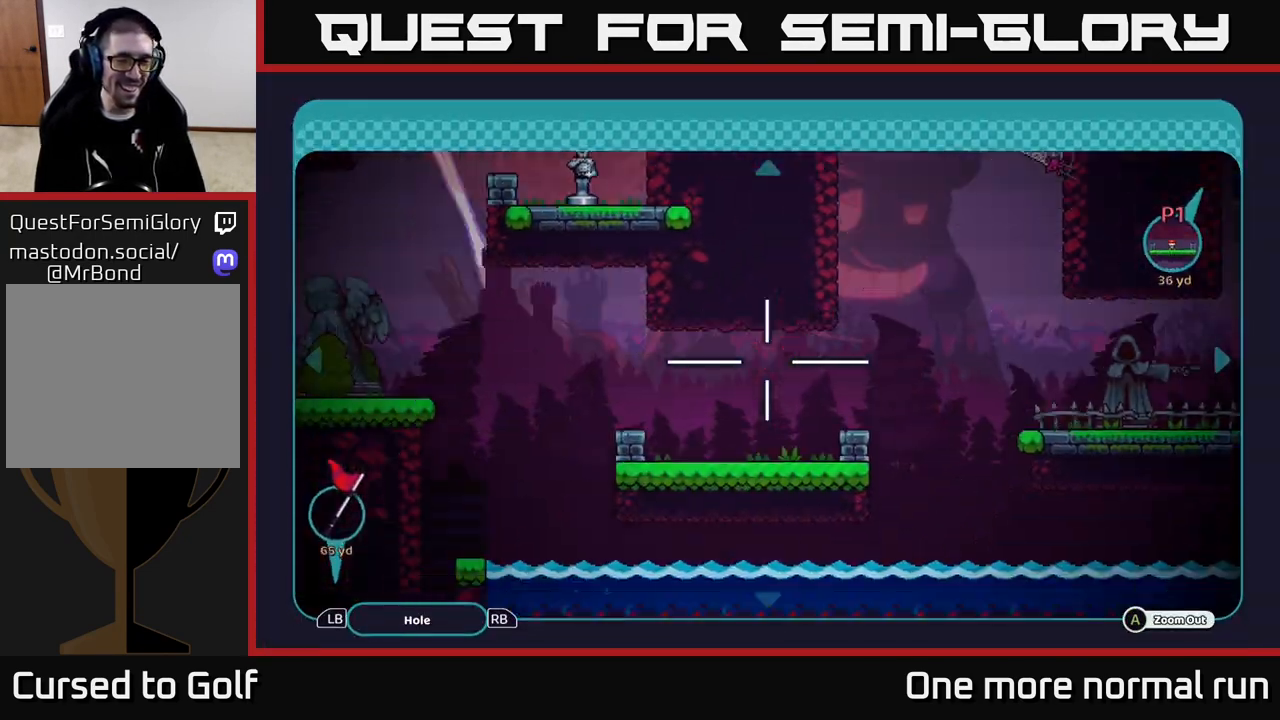
{"buttons": [], "left_stick": "down-left", "right_stick": "center", "events": []}
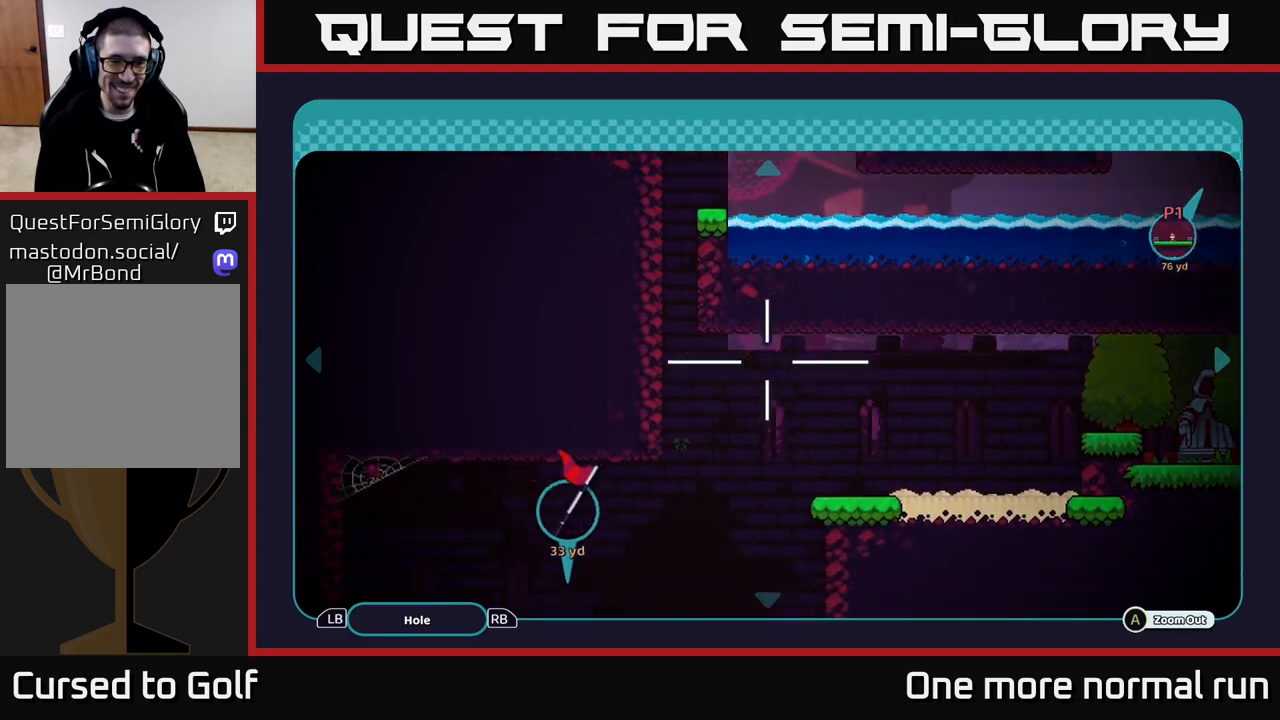
{"buttons": [], "left_stick": "down", "right_stick": "center", "events": [[33, "left_stick", "down"], [233, "left_stick", "center"], [433, "left_stick", "down"]]}
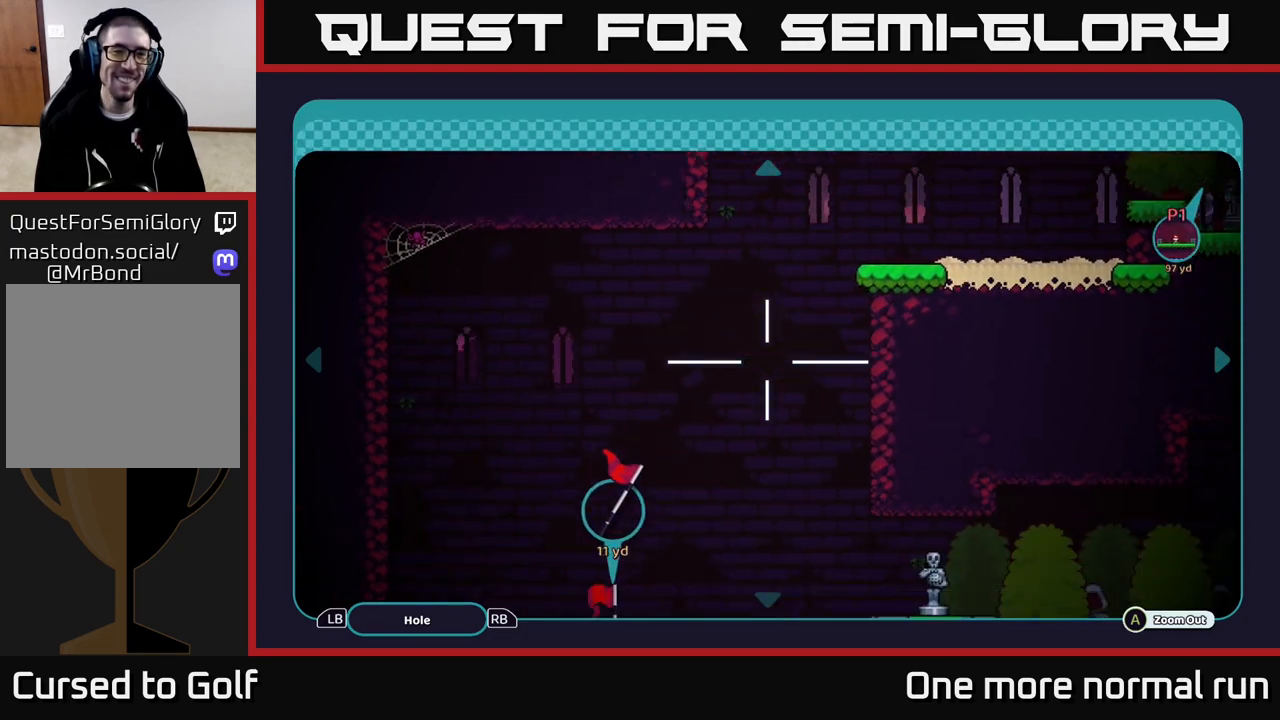
{"buttons": [], "left_stick": "up", "right_stick": "center", "events": [[233, "left_stick", "center"], [483, "left_stick", "up"]]}
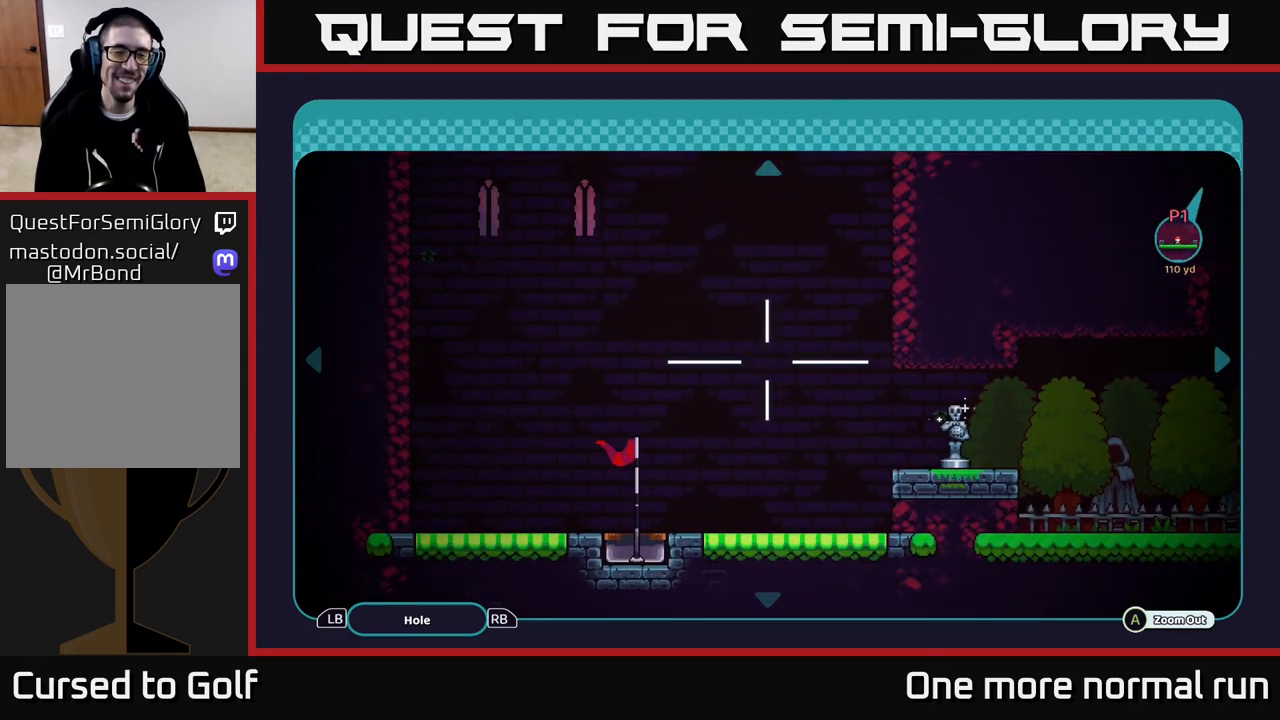
{"buttons": [], "left_stick": "center", "right_stick": "center", "events": [[250, "left_stick", "center"], [350, "B", "down"], [450, "B", "up"]]}
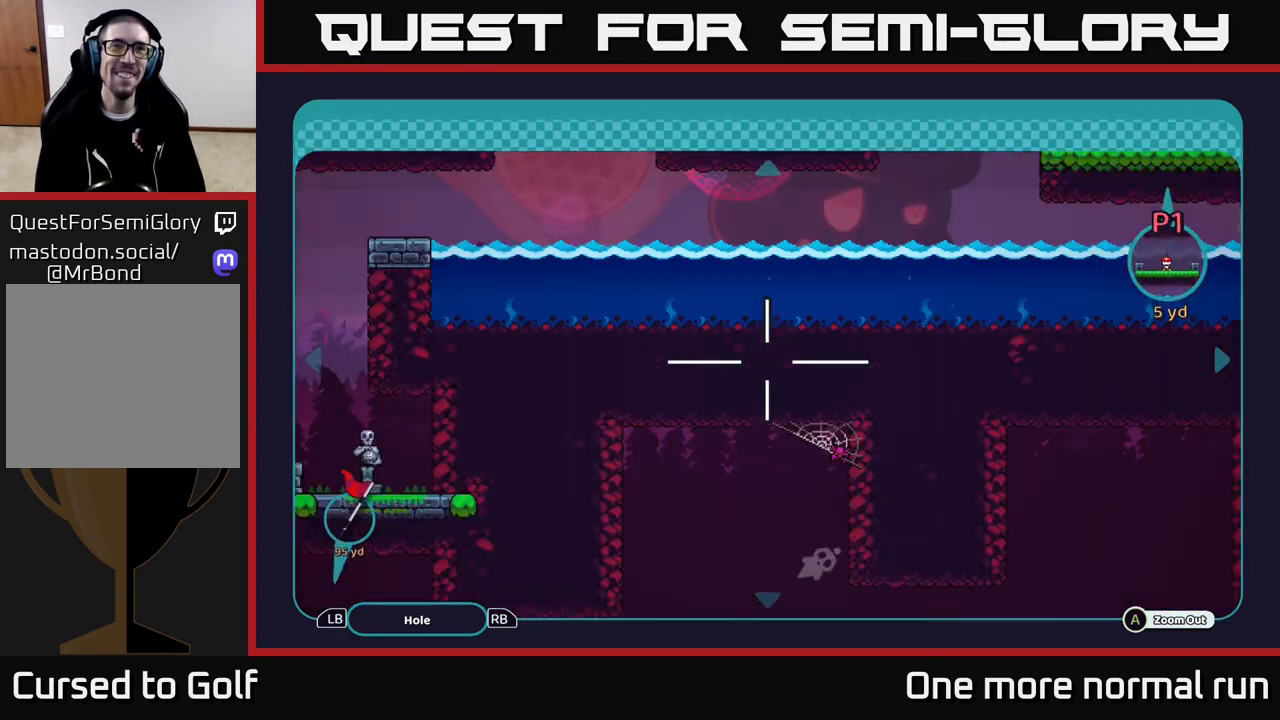
{"buttons": [], "left_stick": "center", "right_stick": "left", "events": [[233, "right_stick", "left"]]}
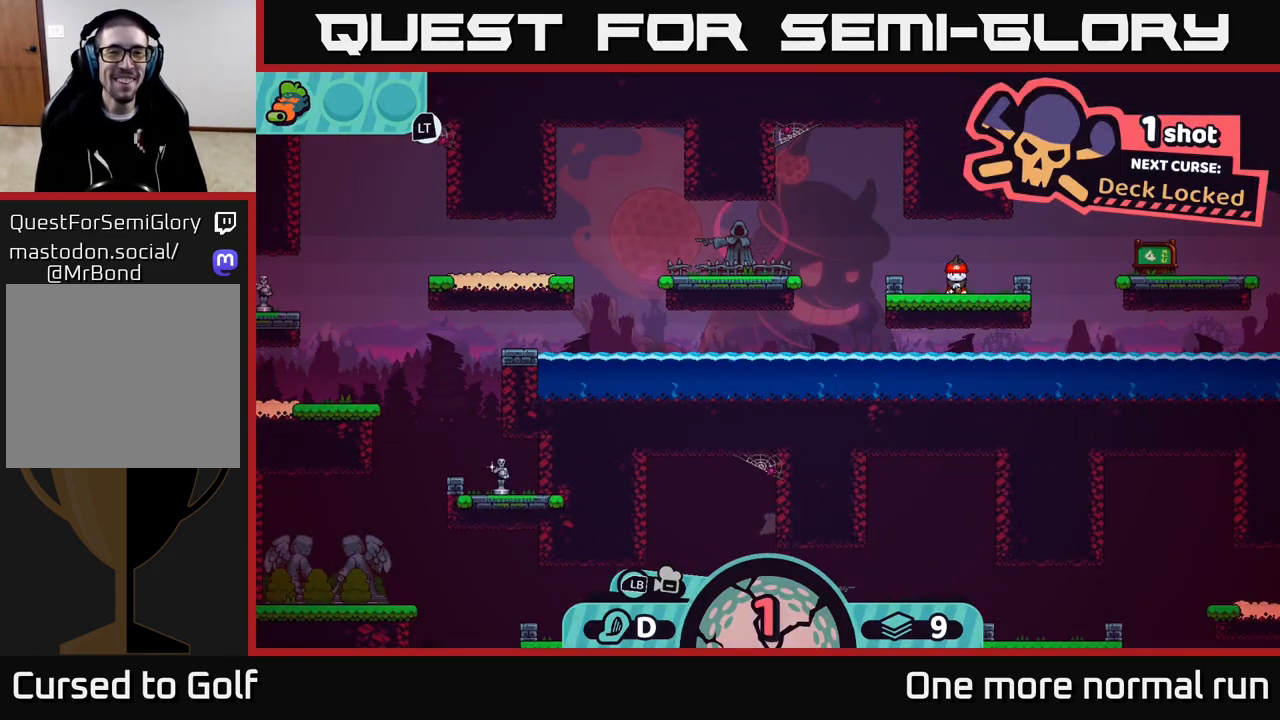
{"buttons": ["X"], "left_stick": "center", "right_stick": "center", "events": [[317, "right_stick", "center"], [483, "X", "down"]]}
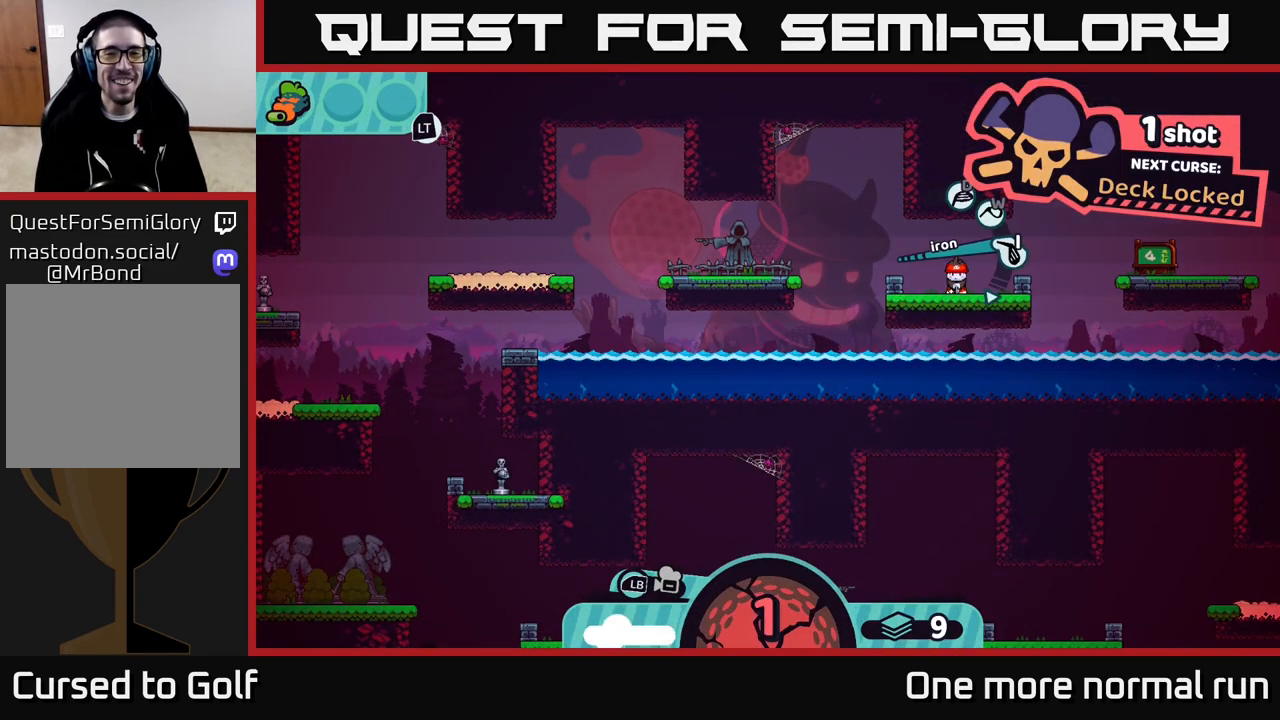
{"buttons": [], "left_stick": "center", "right_stick": "center", "events": [[33, "X", "up"]]}
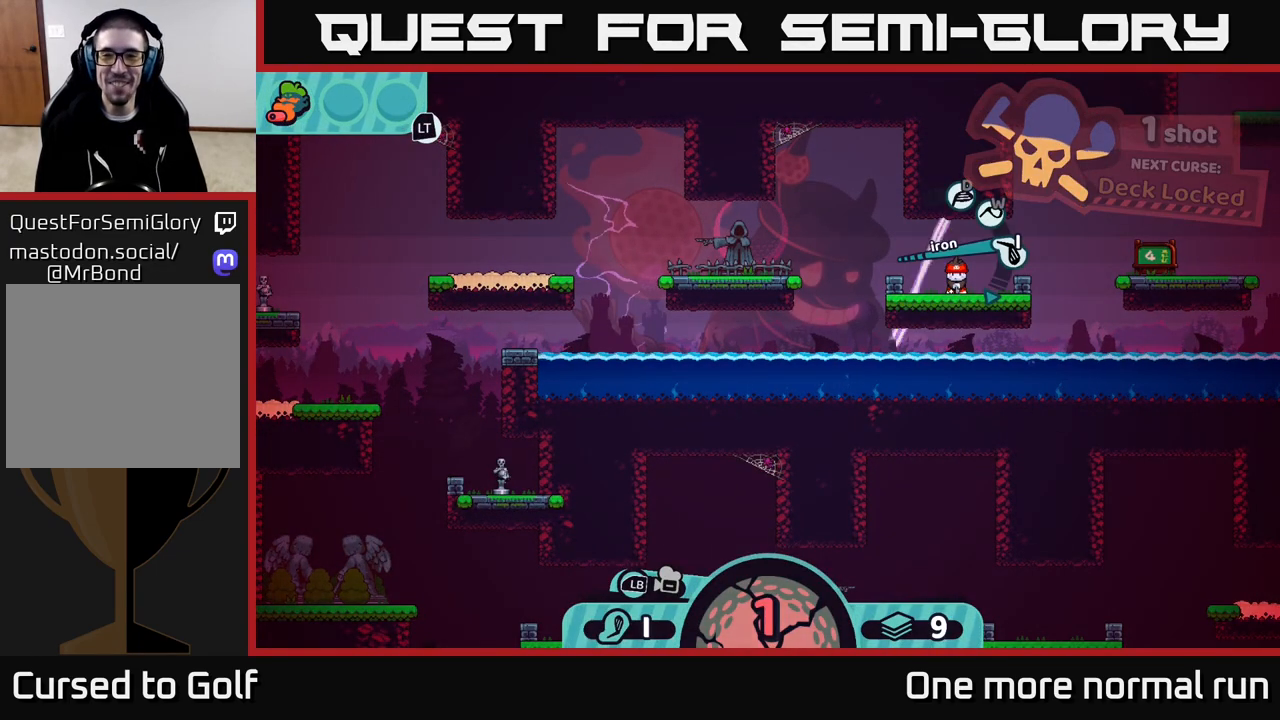
{"buttons": ["X"], "left_stick": "center", "right_stick": "center", "events": [[67, "X", "down"], [133, "X", "up"], [450, "X", "down"]]}
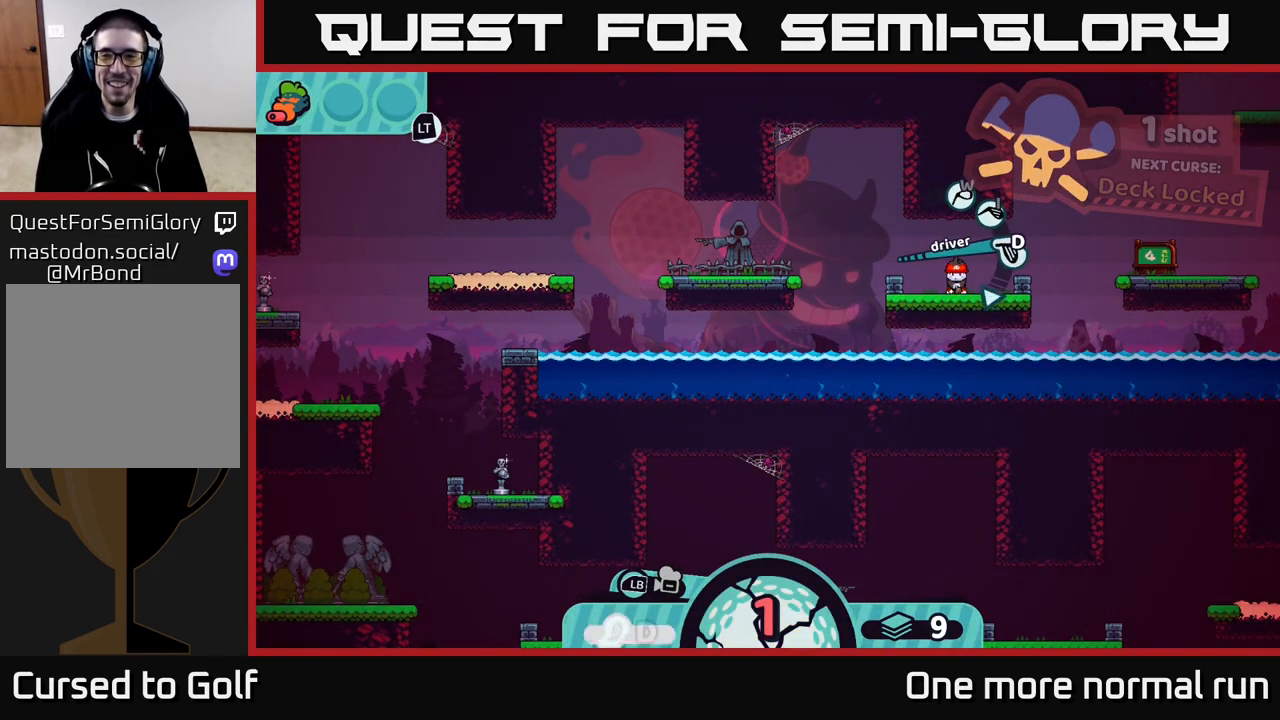
{"buttons": [], "left_stick": "center", "right_stick": "center", "events": [[17, "X", "up"], [367, "A", "down"], [433, "A", "up"]]}
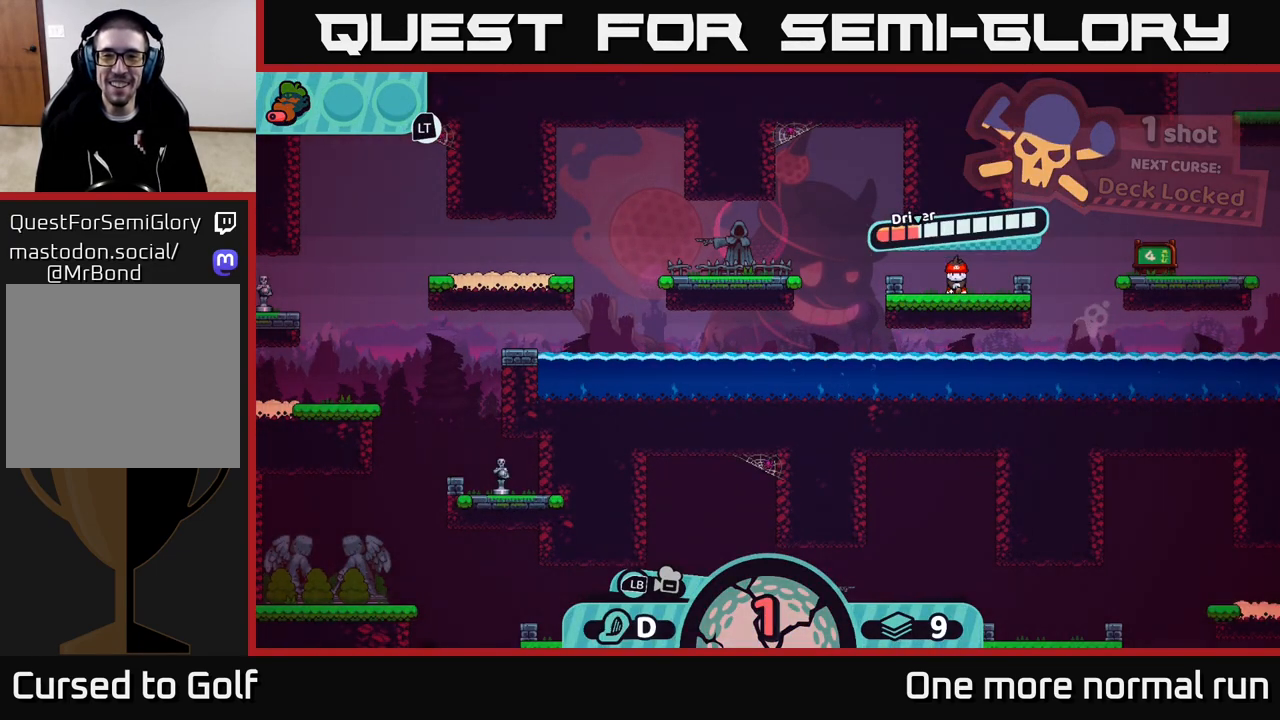
{"buttons": [], "left_stick": "center", "right_stick": "center", "events": []}
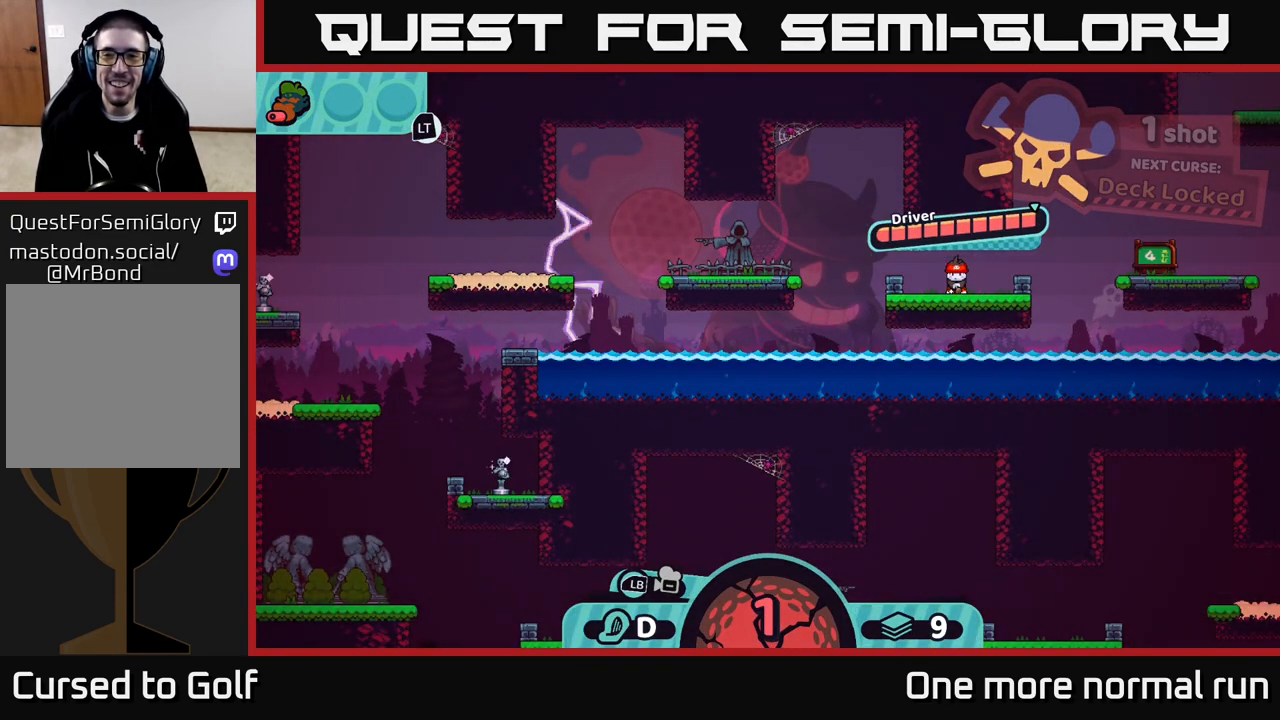
{"buttons": [], "left_stick": "center", "right_stick": "center", "events": [[50, "A", "down"], [367, "A", "up"]]}
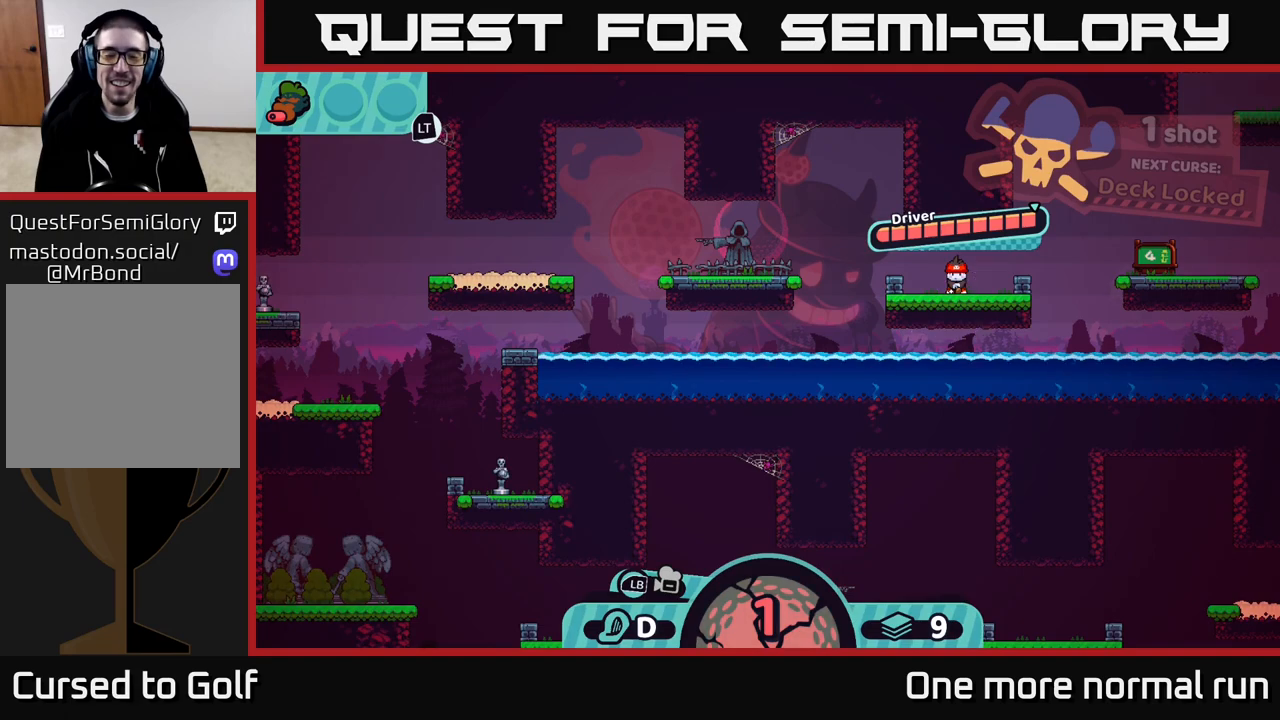
{"buttons": [], "left_stick": "center", "right_stick": "center", "events": [[83, "right_stick", "left"], [383, "right_stick", "center"]]}